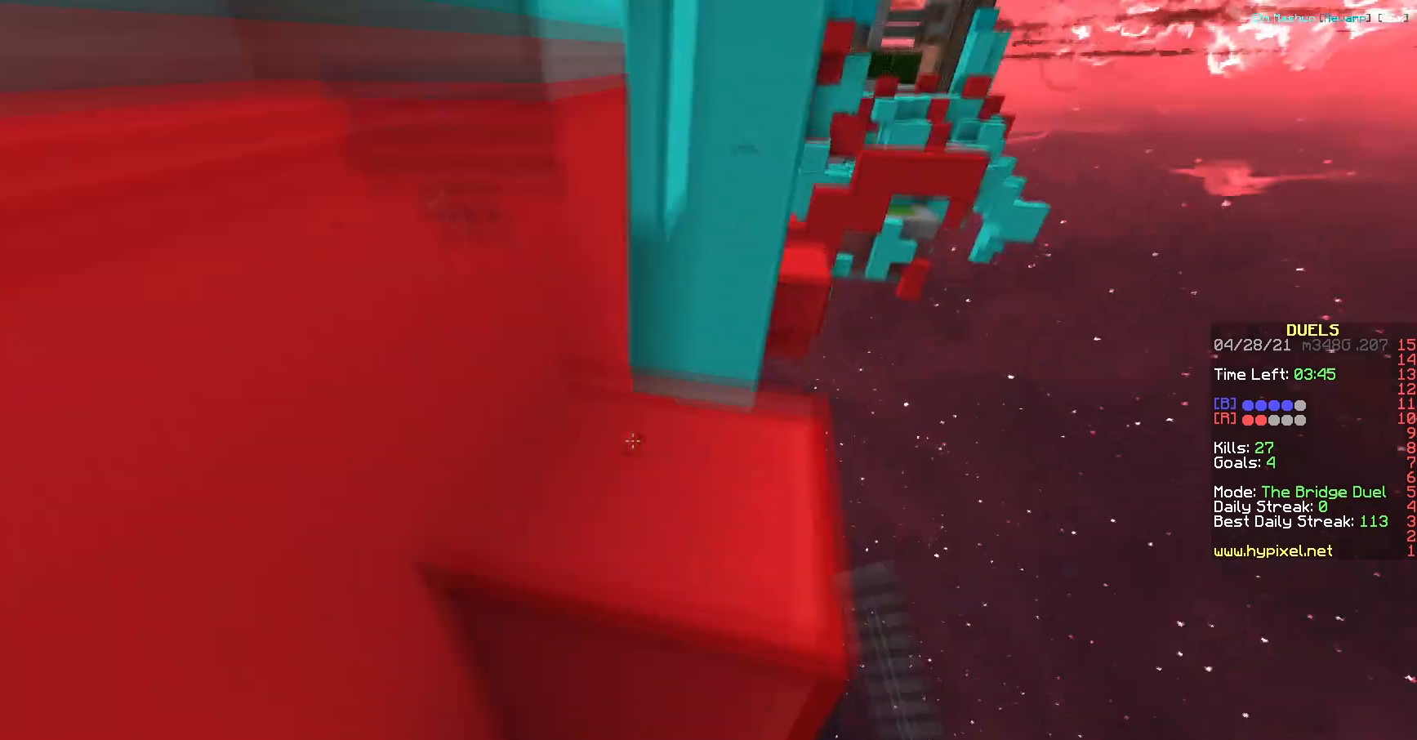
Gameplay with keyboard; each line is a JSON object with the keys held at the frame after it. "events" lists presses ("down") and releases ("up") of "a", "d", "s" and "w" between this image and that frame as [ms after this image, input, new state], when the widget could be followed in between. No other keys are recorded. Mouse input is not recorded.
{"keys": ["d", "w"], "events": [[233, "d", "down"]]}
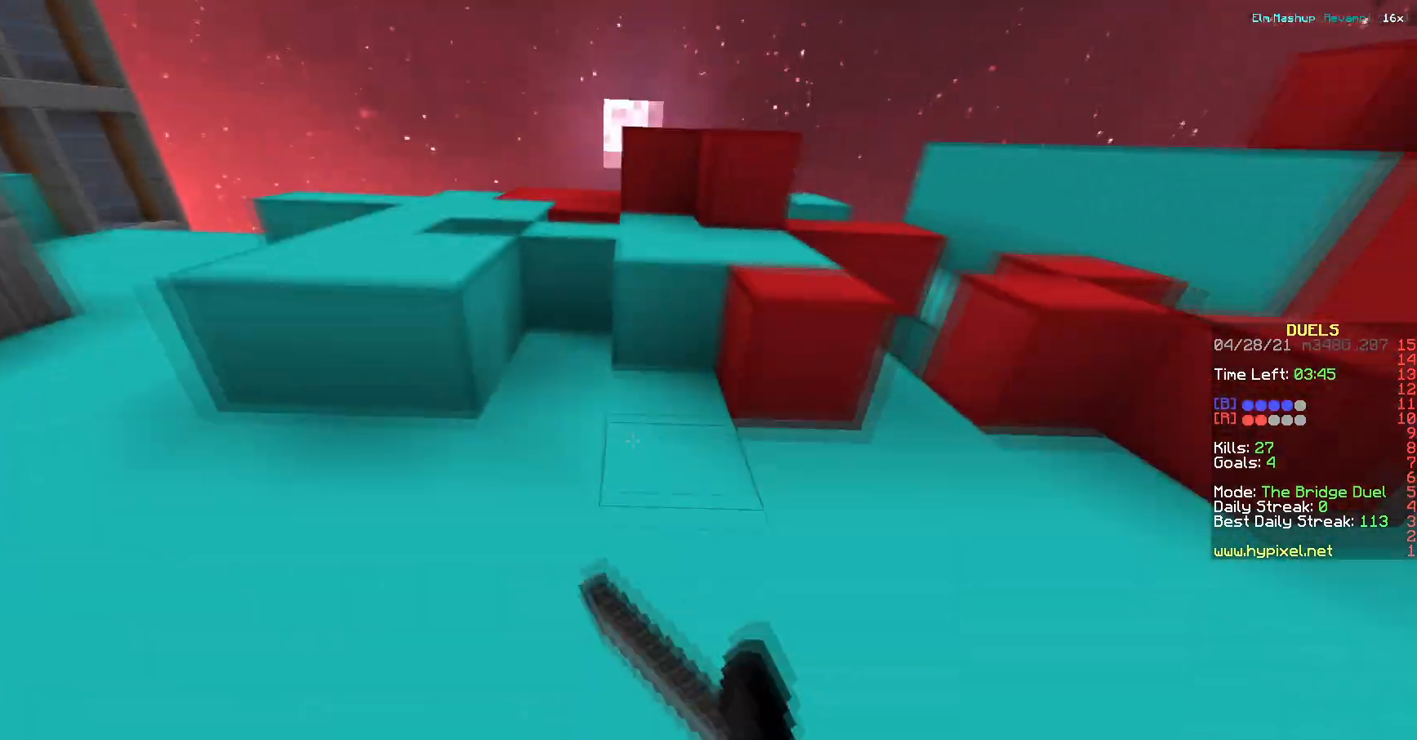
{"keys": ["w"], "events": [[251, "d", "up"]]}
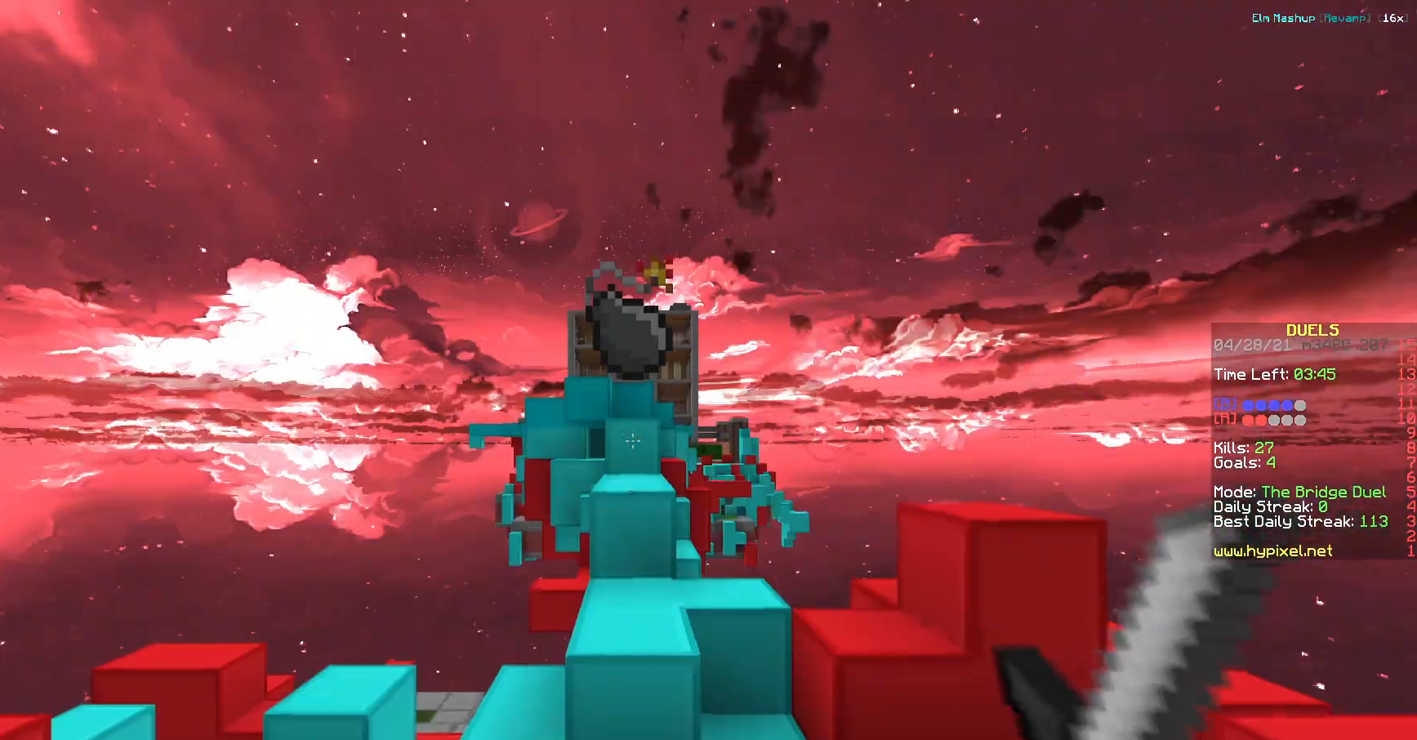
{"keys": ["a", "w"], "events": [[434, "a", "down"]]}
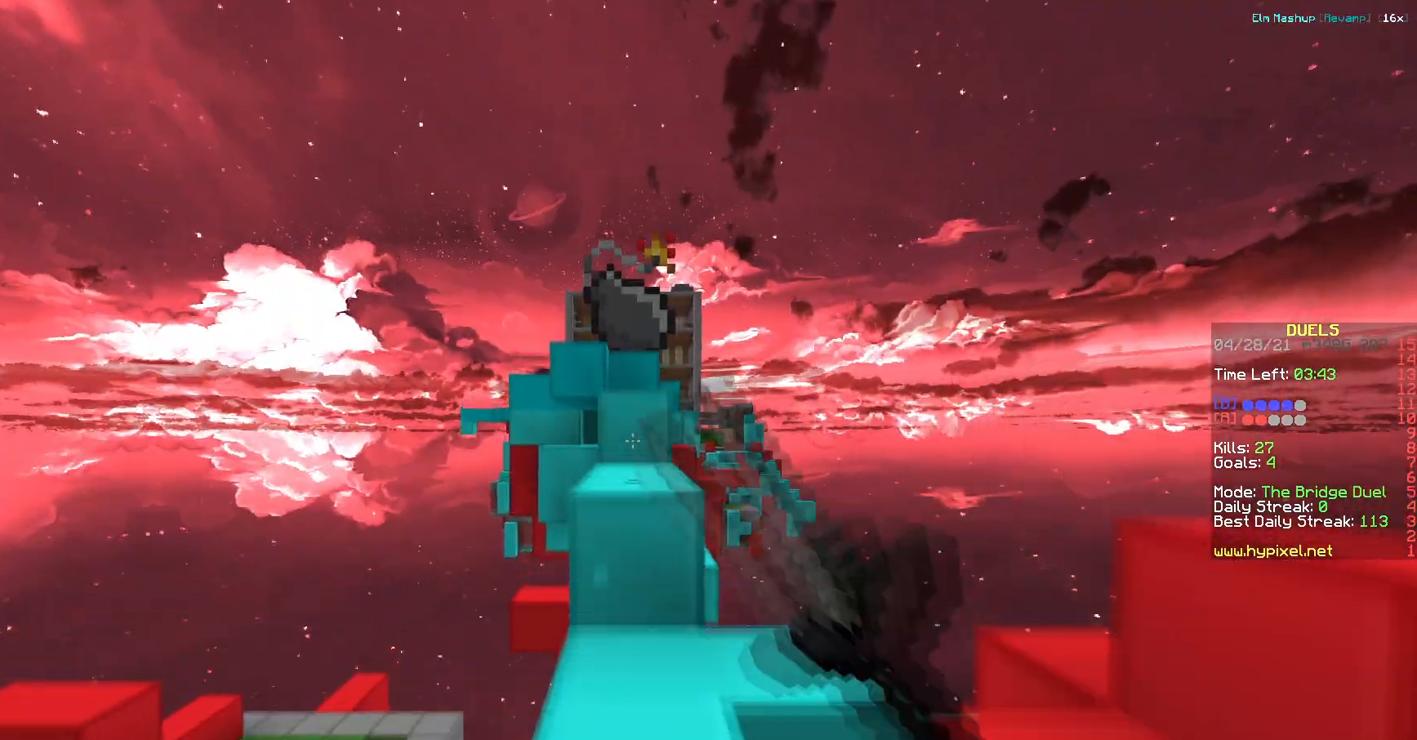
{"keys": ["d", "w"], "events": [[184, "a", "up"], [267, "d", "down"]]}
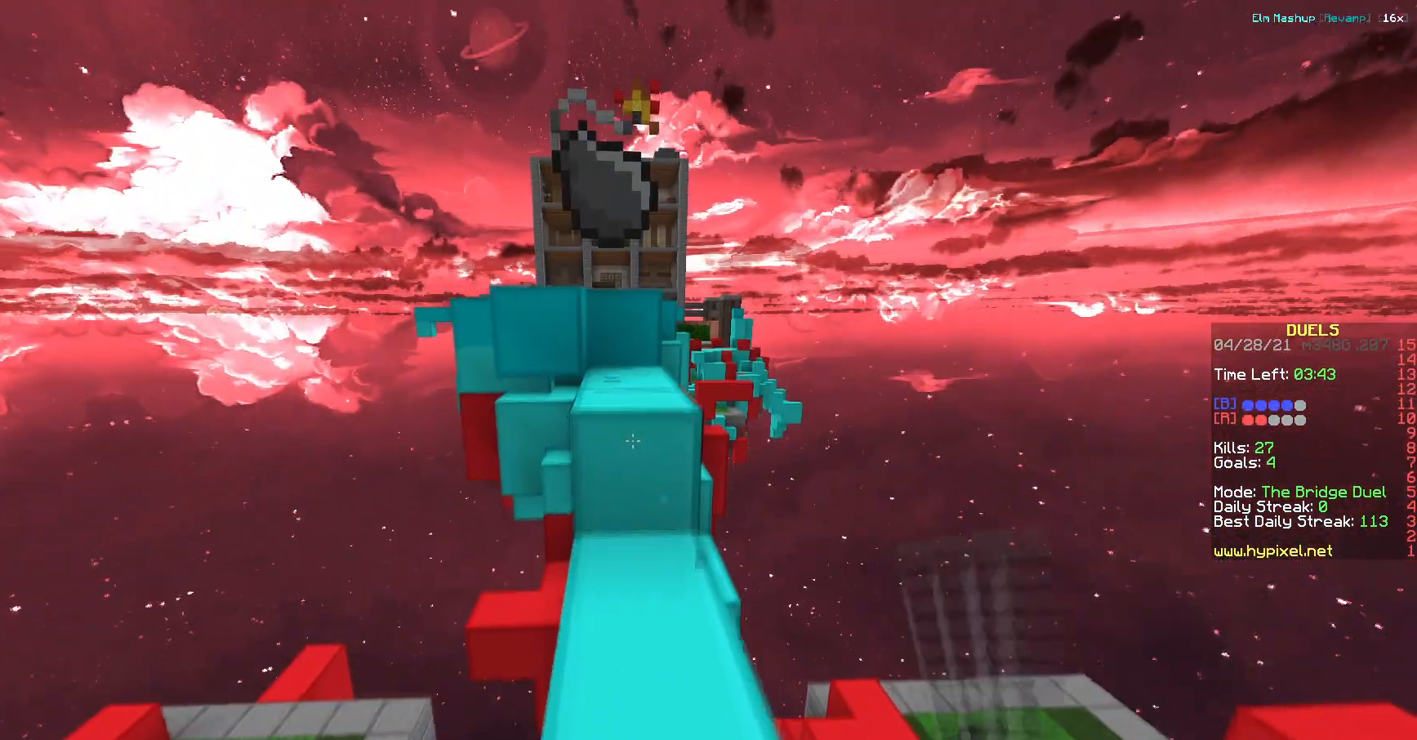
{"keys": ["a", "w"], "events": [[33, "d", "up"], [167, "a", "down"]]}
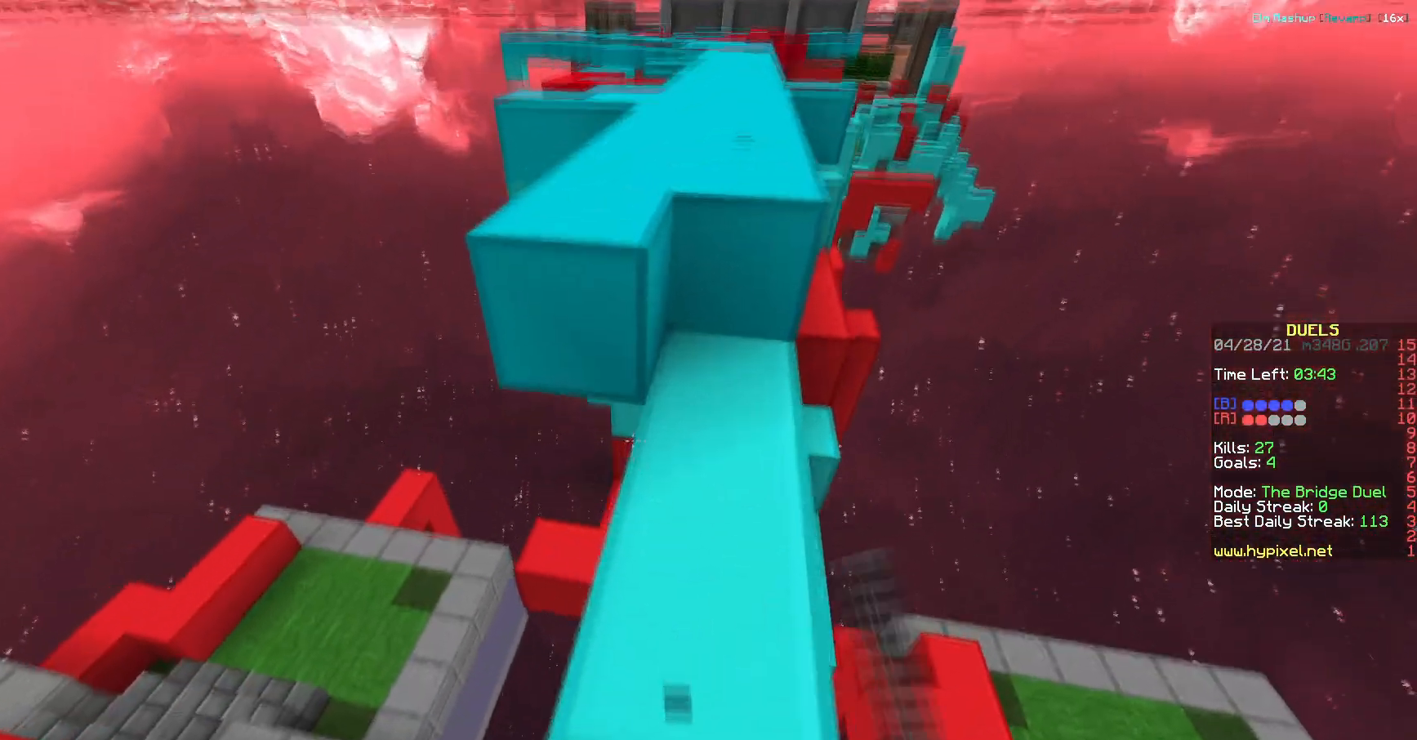
{"keys": ["w"], "events": [[301, "a", "up"]]}
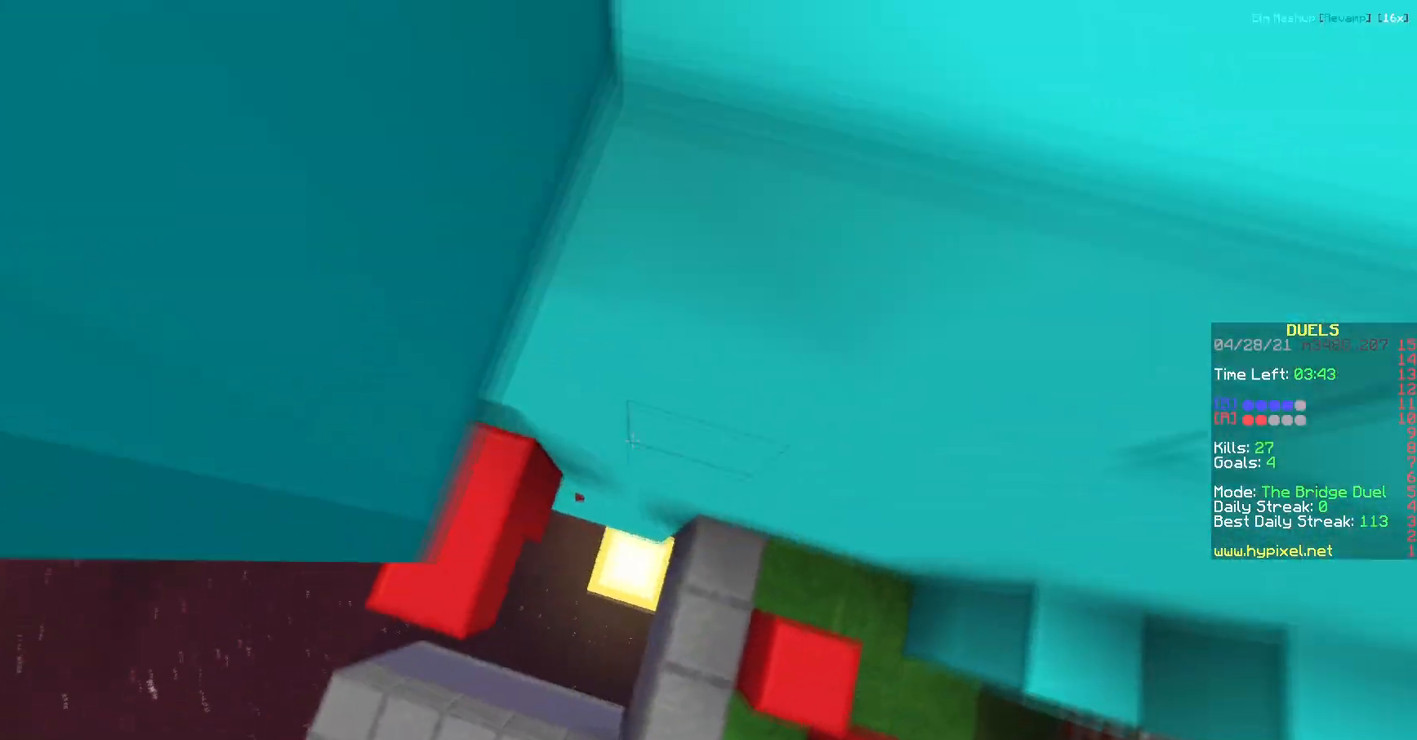
{"keys": [], "events": [[350, "w", "up"]]}
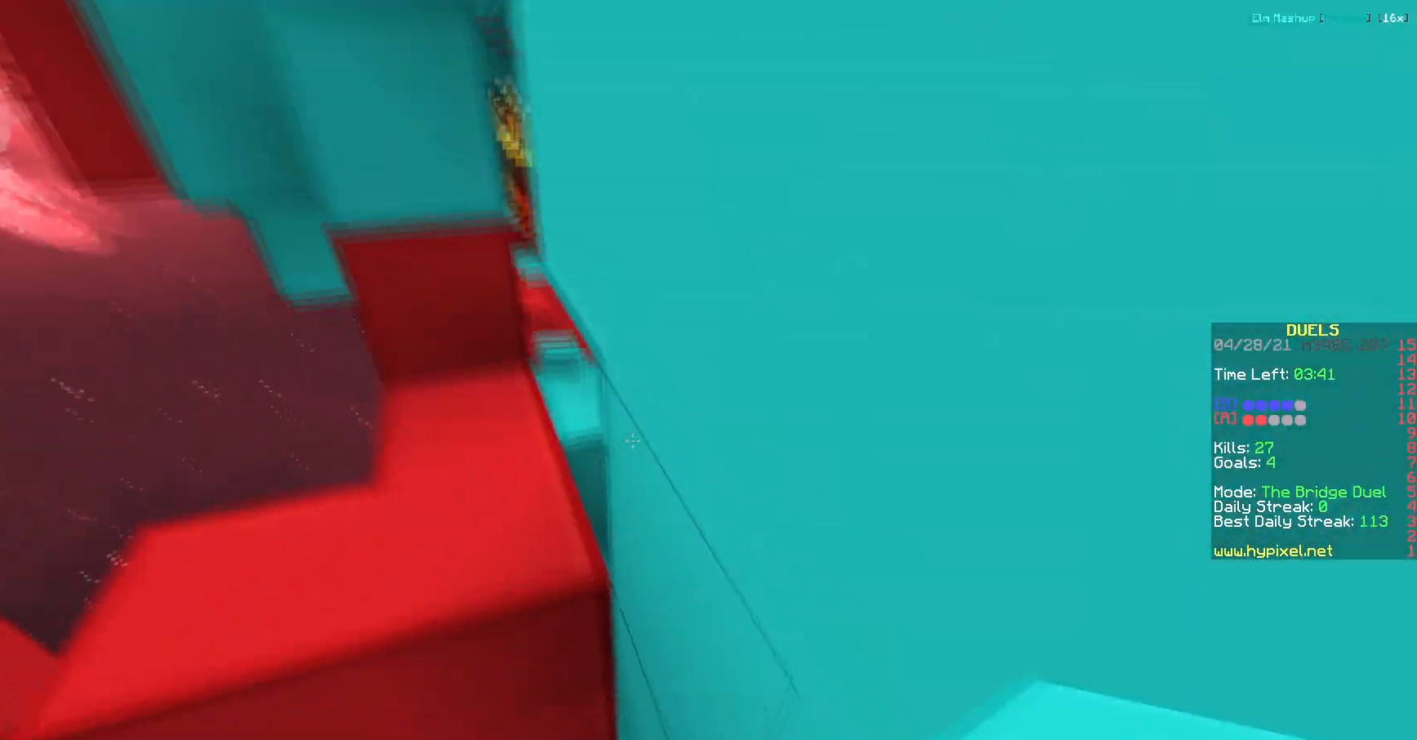
{"keys": ["w"]}
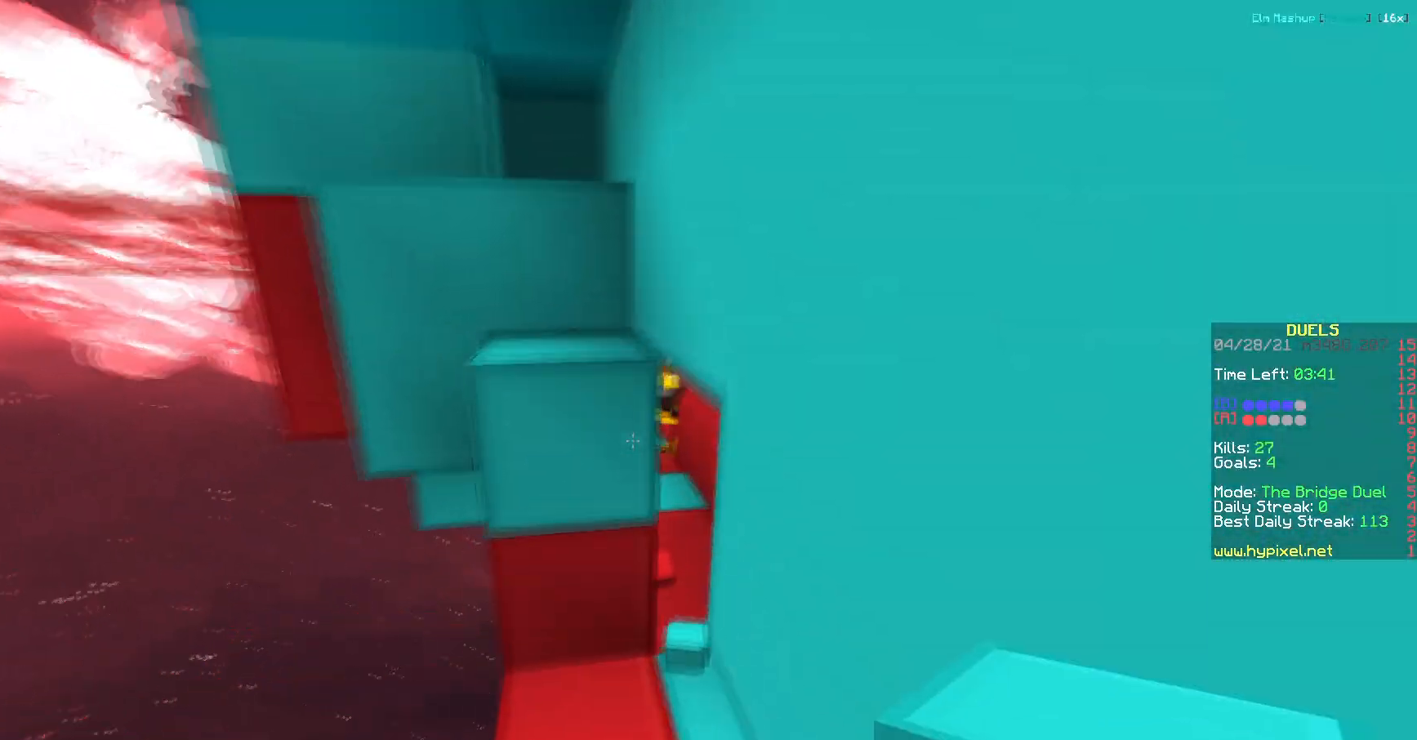
{"keys": ["d", "w"]}
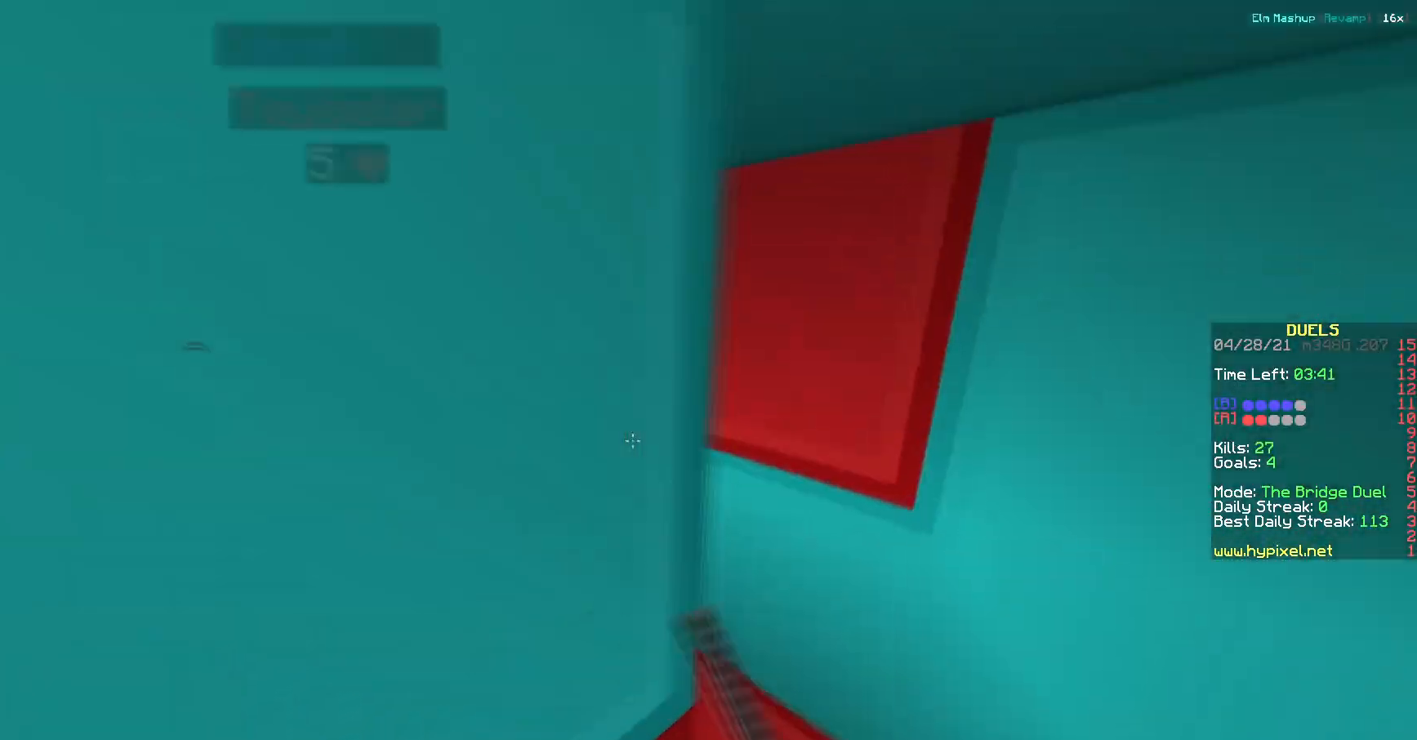
{"keys": ["a"], "events": [[216, "d", "up"], [300, "w", "up"], [383, "a", "down"]]}
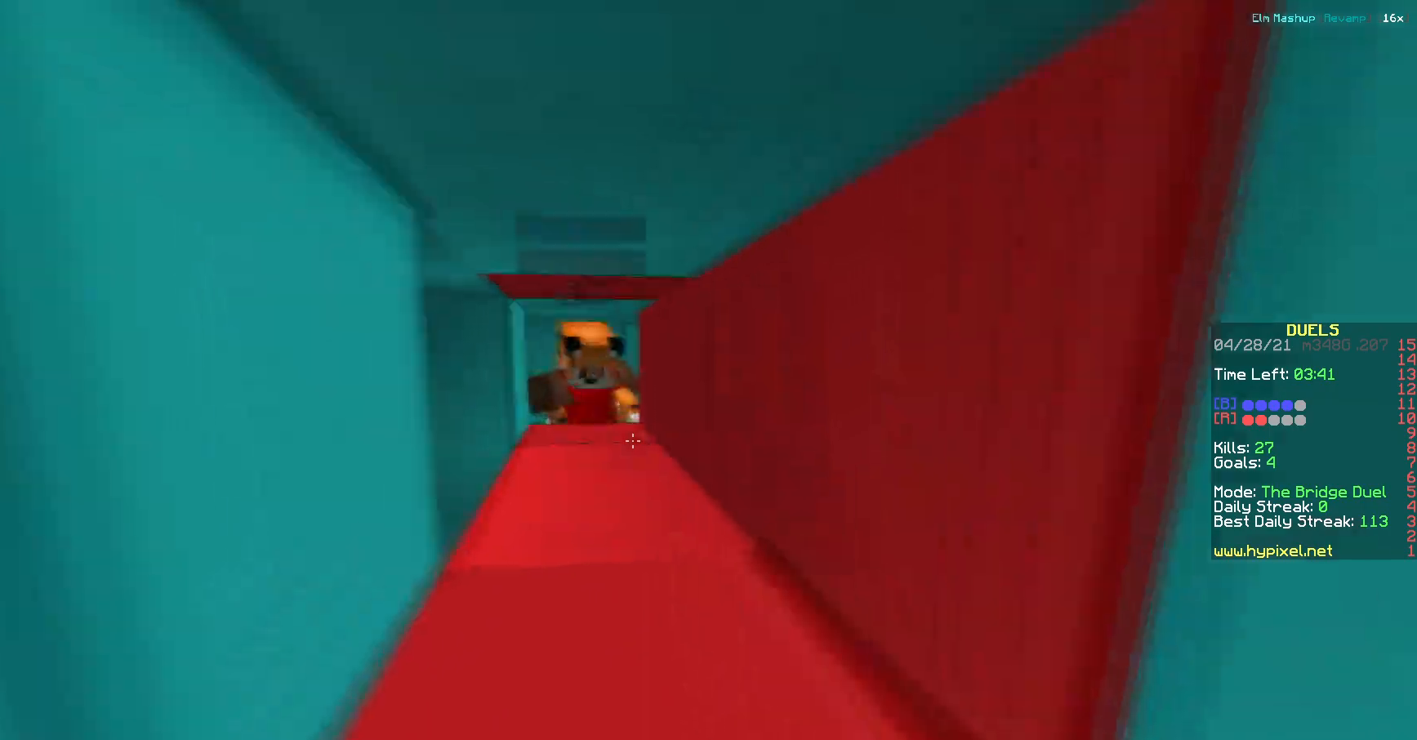
{"keys": ["a", "s"], "events": [[17, "a", "up"], [150, "s", "down"], [367, "a", "down"]]}
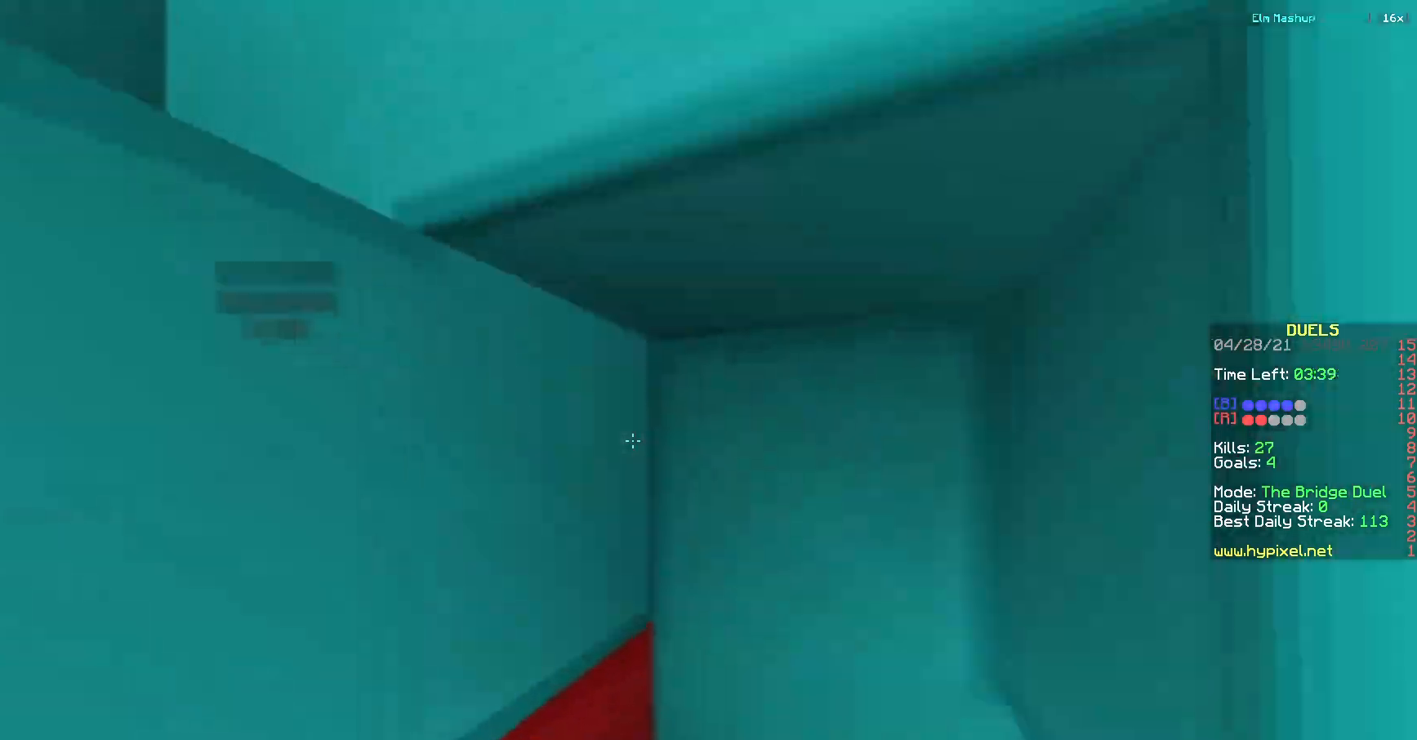
{"keys": ["a", "s"], "events": [[150, "d", "down"], [183, "a", "up"], [233, "s", "up"], [300, "a", "down"], [333, "d", "up"], [500, "s", "down"]]}
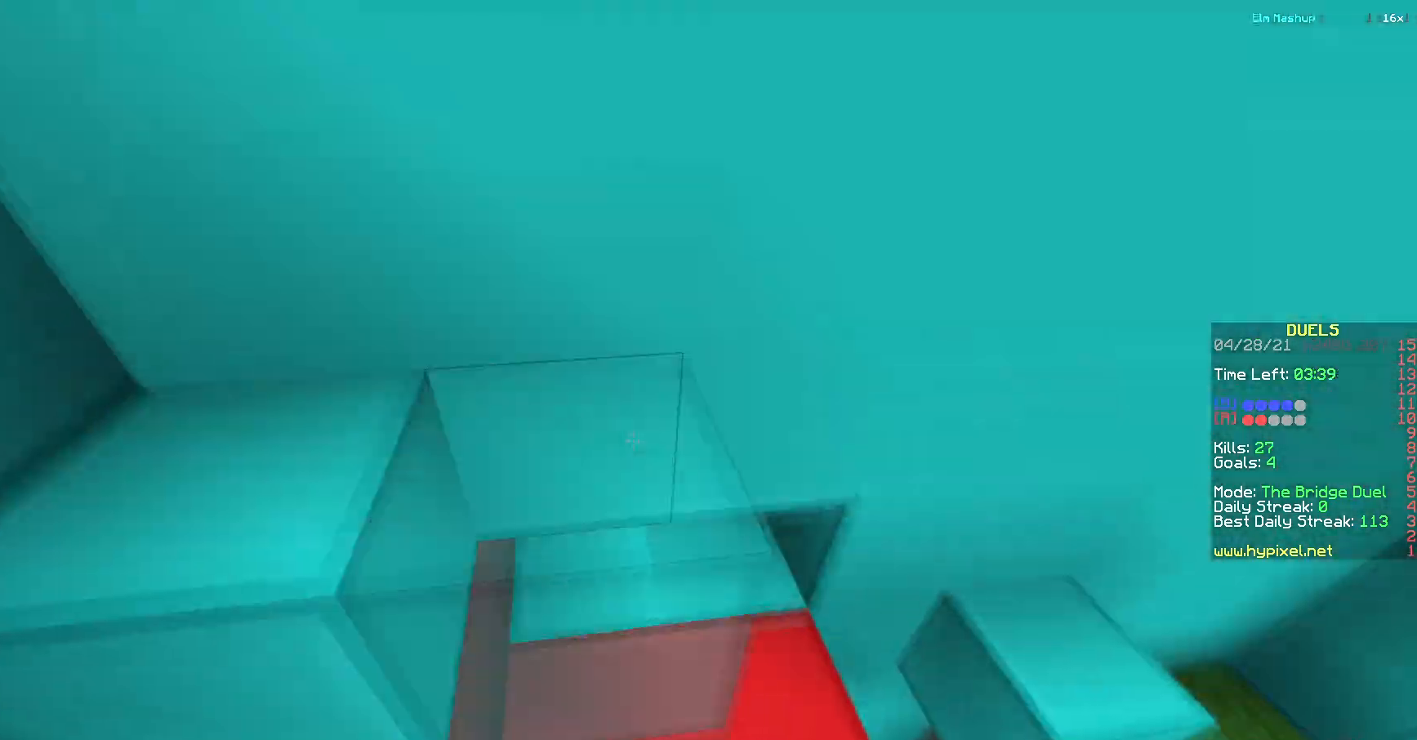
{"keys": ["a", "s"], "events": []}
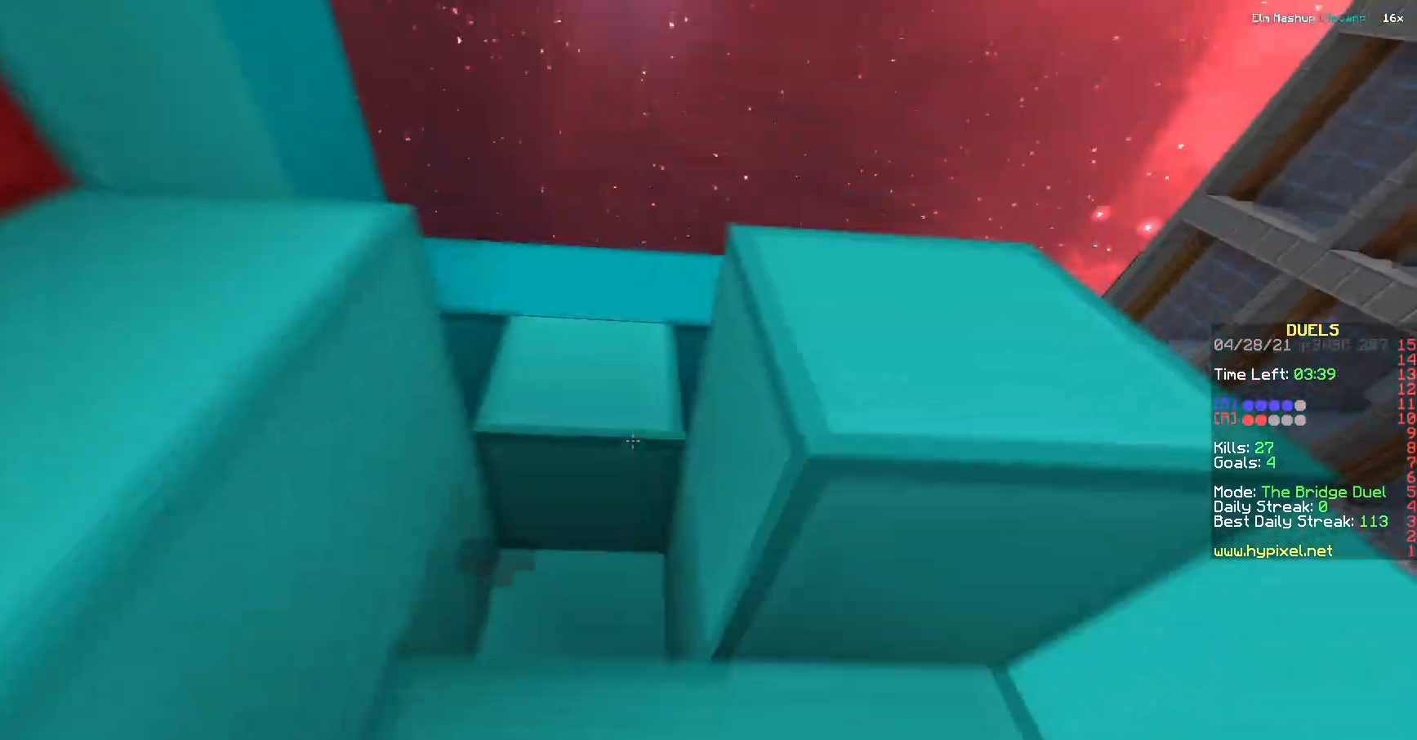
{"keys": ["d"], "events": [[50, "s", "up"], [417, "d", "down"], [433, "a", "up"]]}
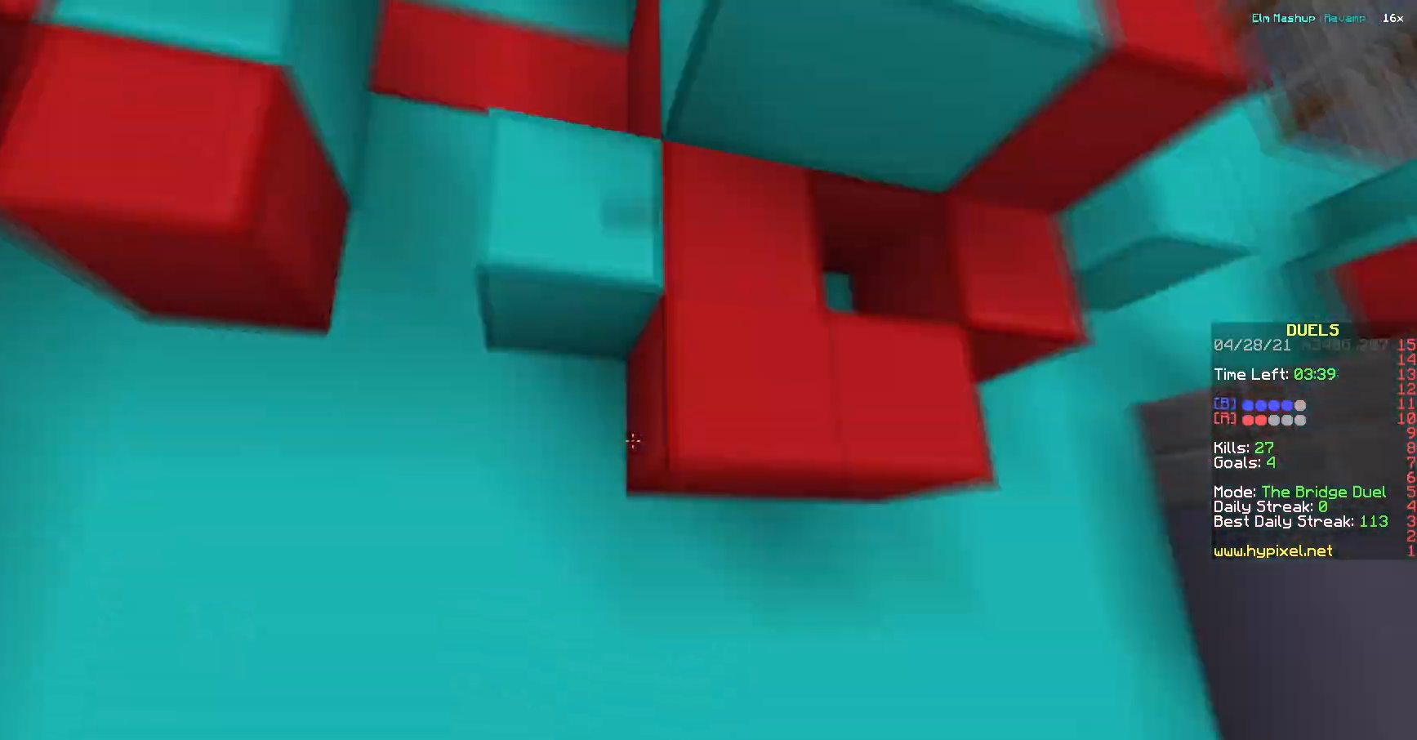
{"keys": ["d"], "events": []}
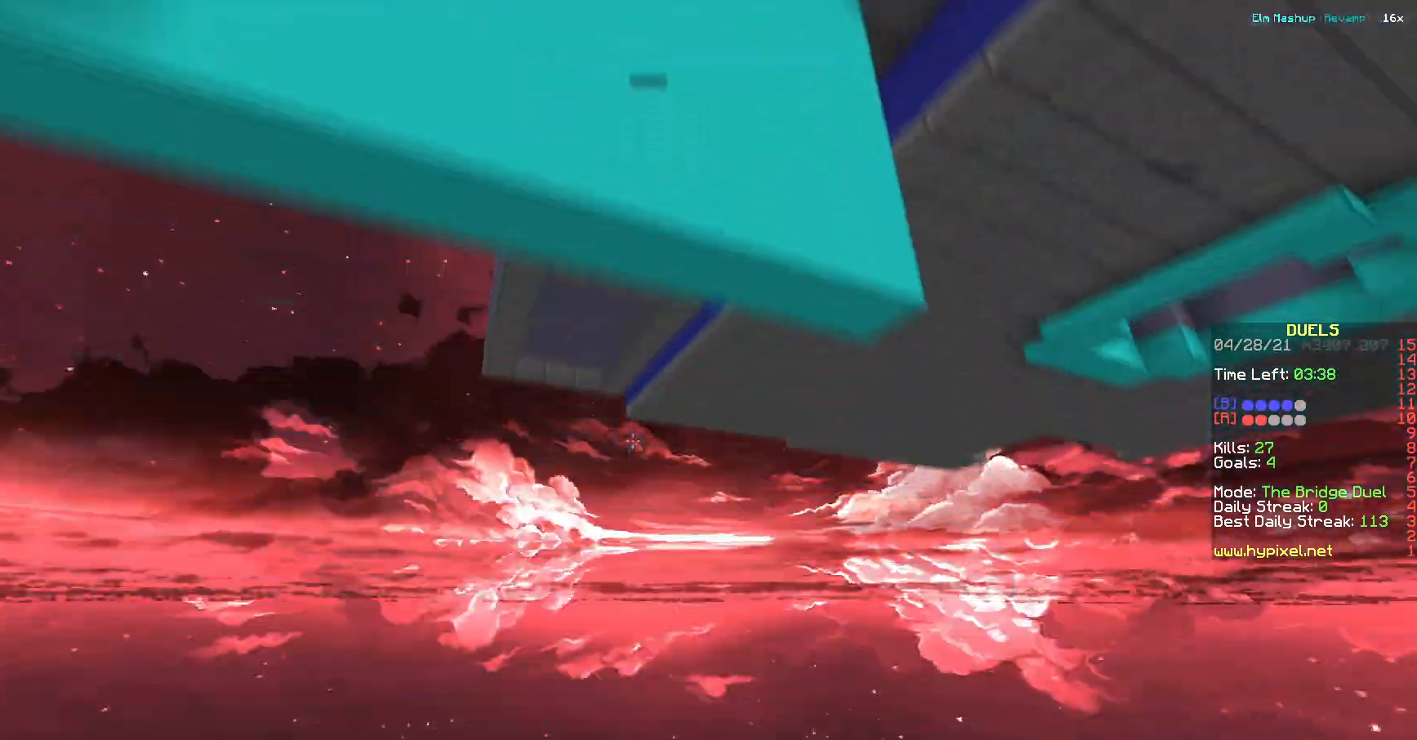
{"keys": ["d", "w"], "events": [[233, "w", "down"]]}
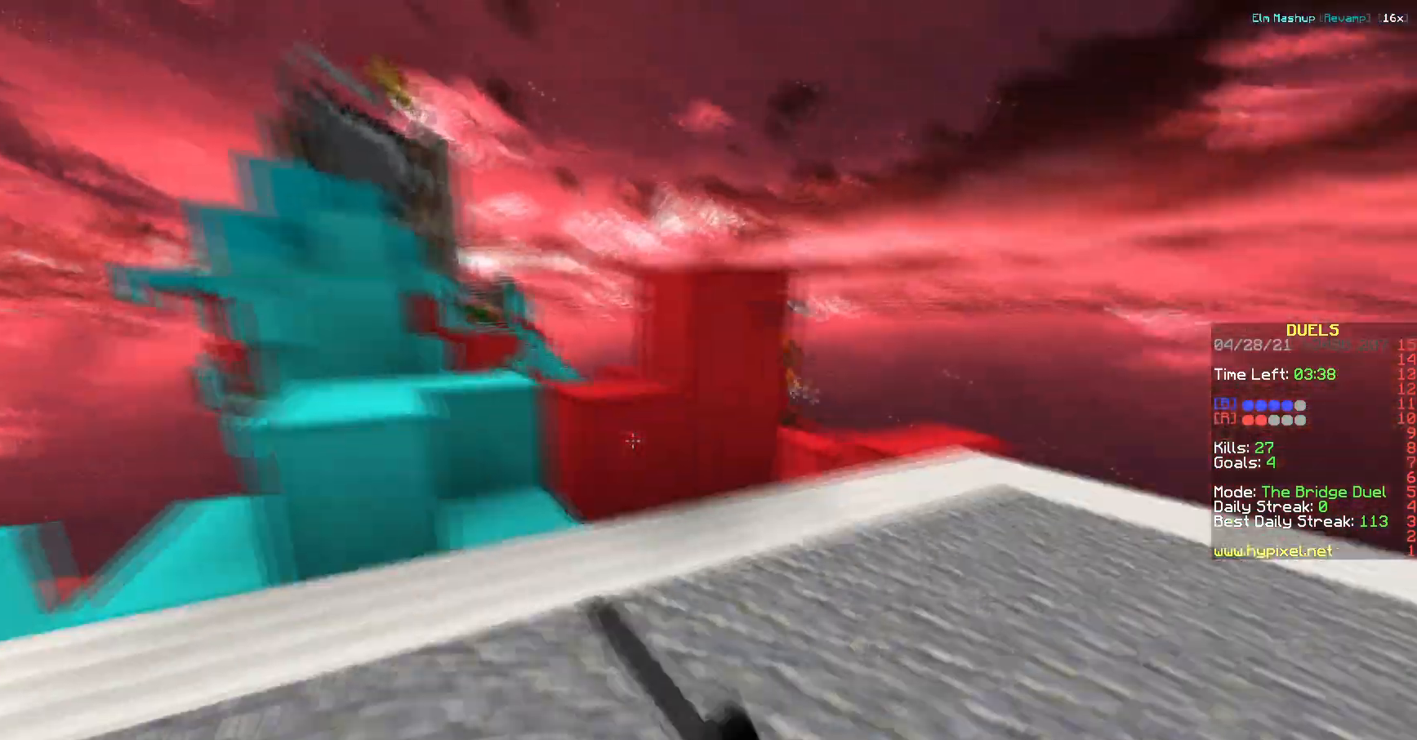
{"keys": ["d", "w"], "events": []}
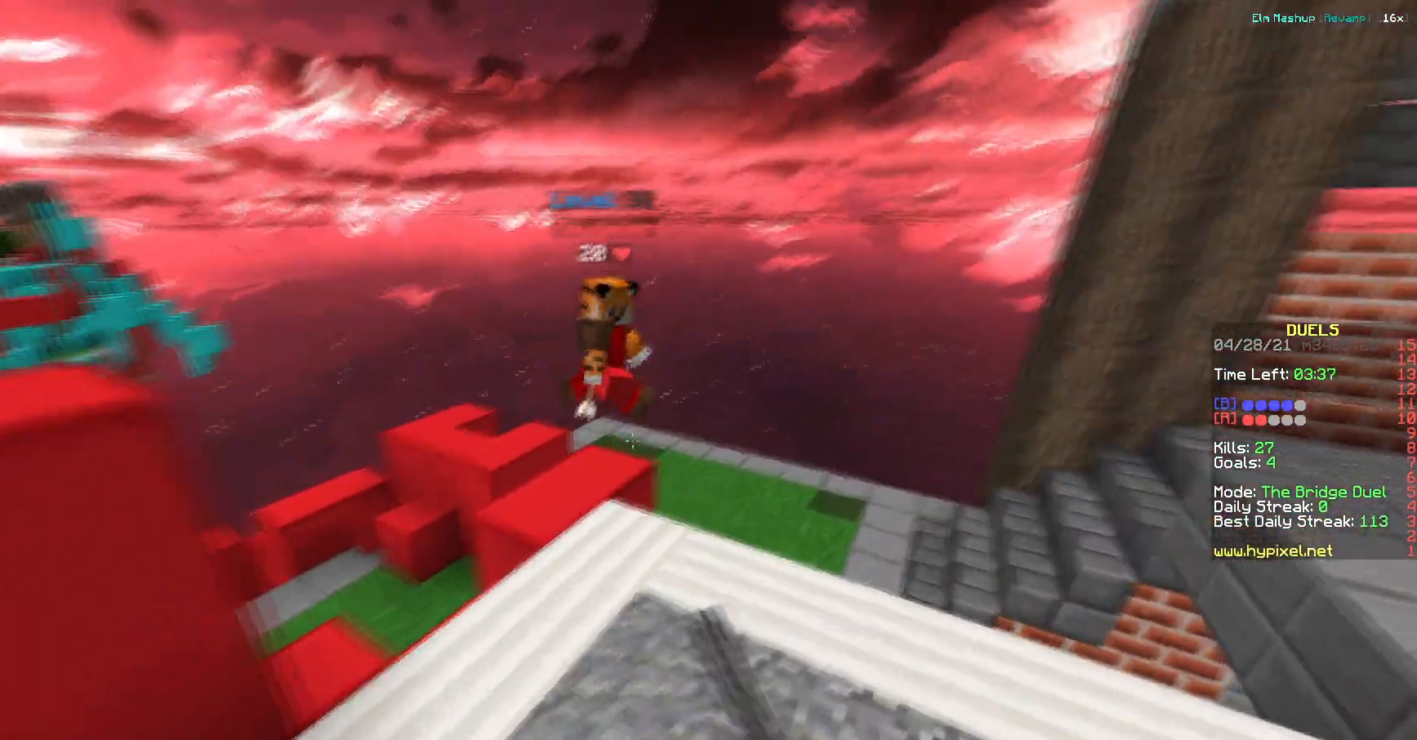
{"keys": ["w"], "events": [[133, "d", "up"]]}
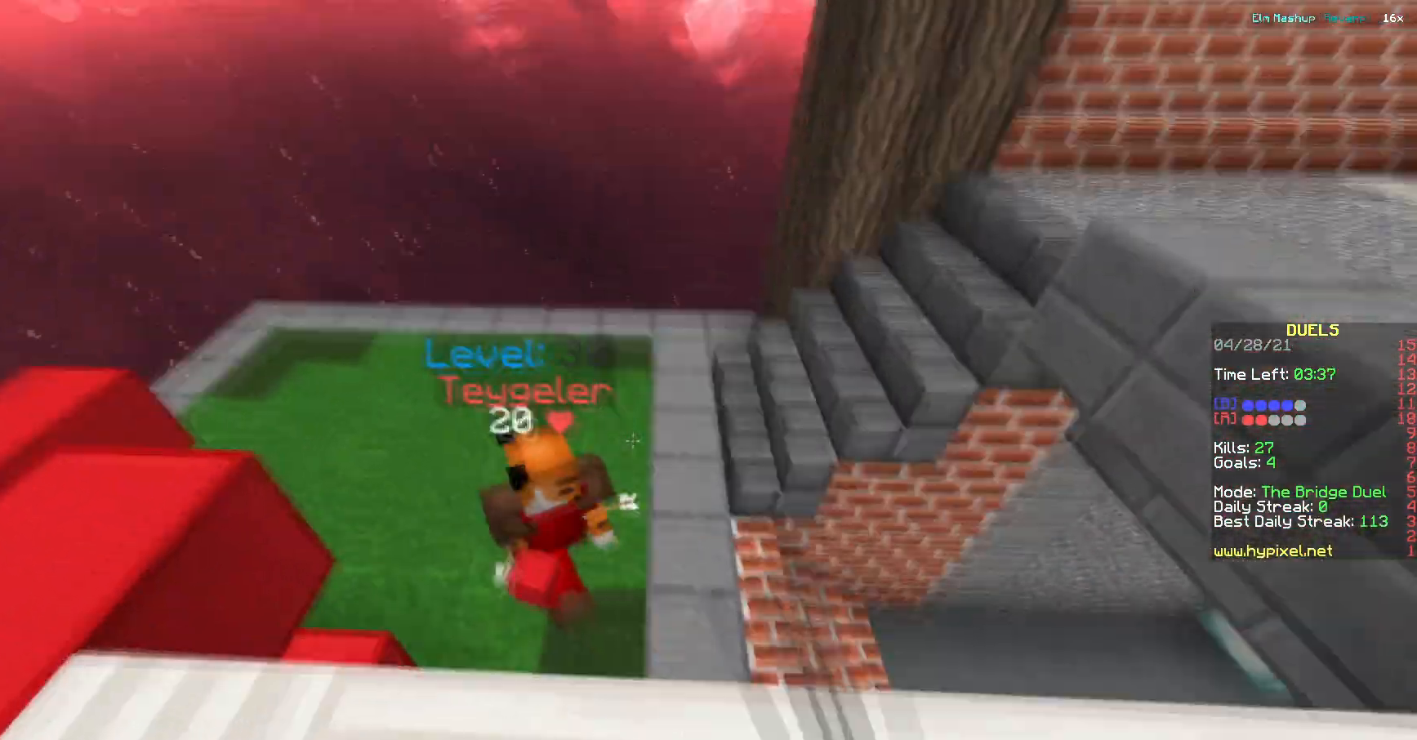
{"keys": ["w"], "events": [[100, "a", "down"], [134, "w", "up"], [317, "w", "down"], [367, "a", "up"]]}